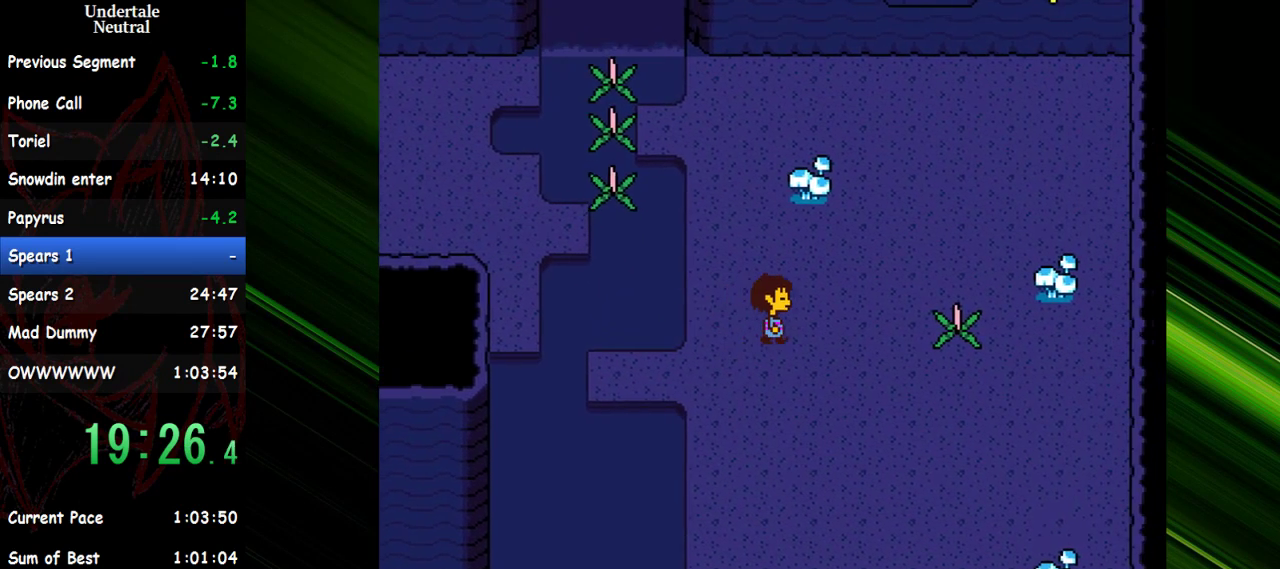
Gameplay with keyboard; each line is a JSON object with the keys held at the frame after it. "events" lists presses ("down") and releases ("up") of "c", "ctrl", "down", "escape", "left", "return", "right", "shift", "up" and "x" between this image and that frame as [ms after this image, input, new state], when the widget could be followed in between. No other keys are recorded. Mouse input is not recorded. Not read: other_keys.
{"keys": ["right"], "events": []}
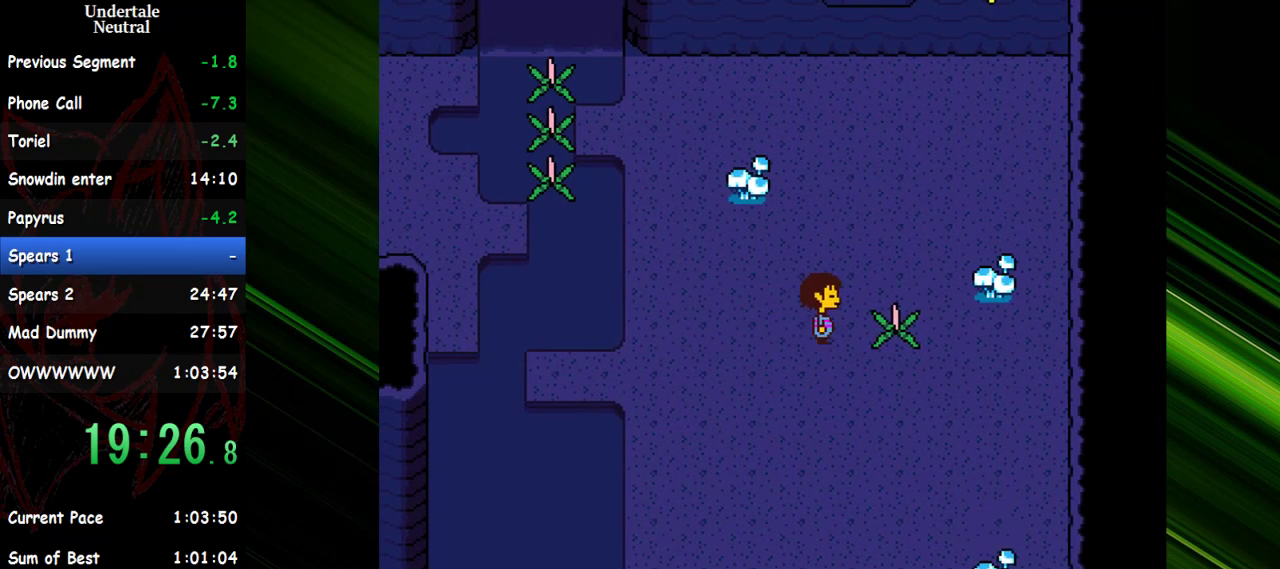
{"keys": ["left", "up"], "events": [[83, "up", "down"], [183, "left", "down"], [267, "right", "up"]]}
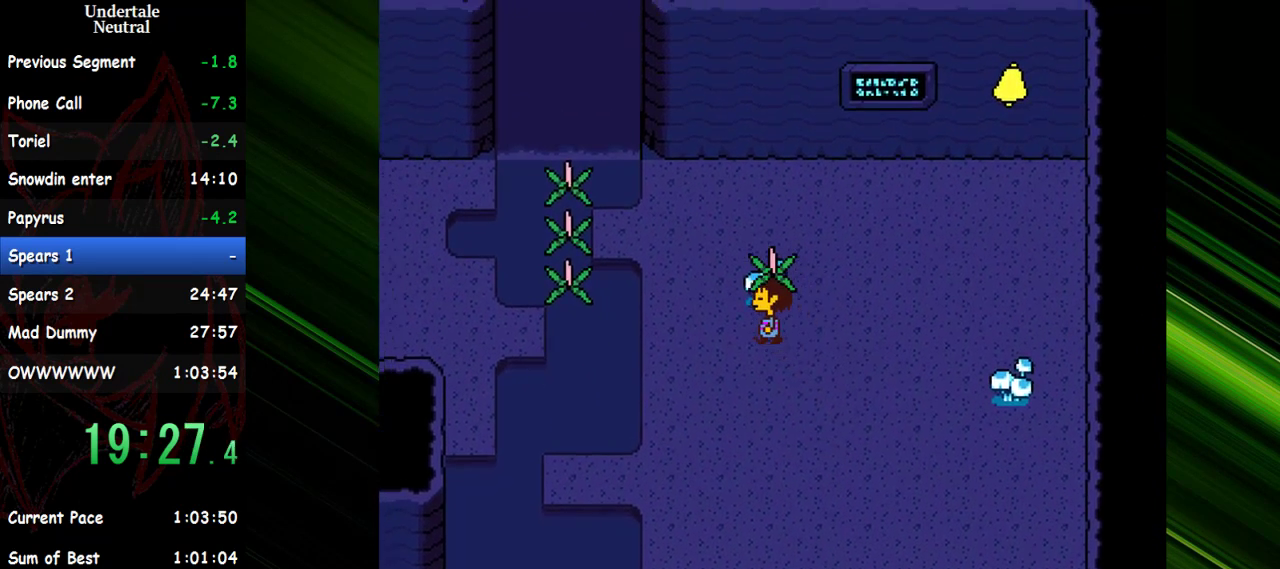
{"keys": ["left"], "events": [[50, "up", "up"]]}
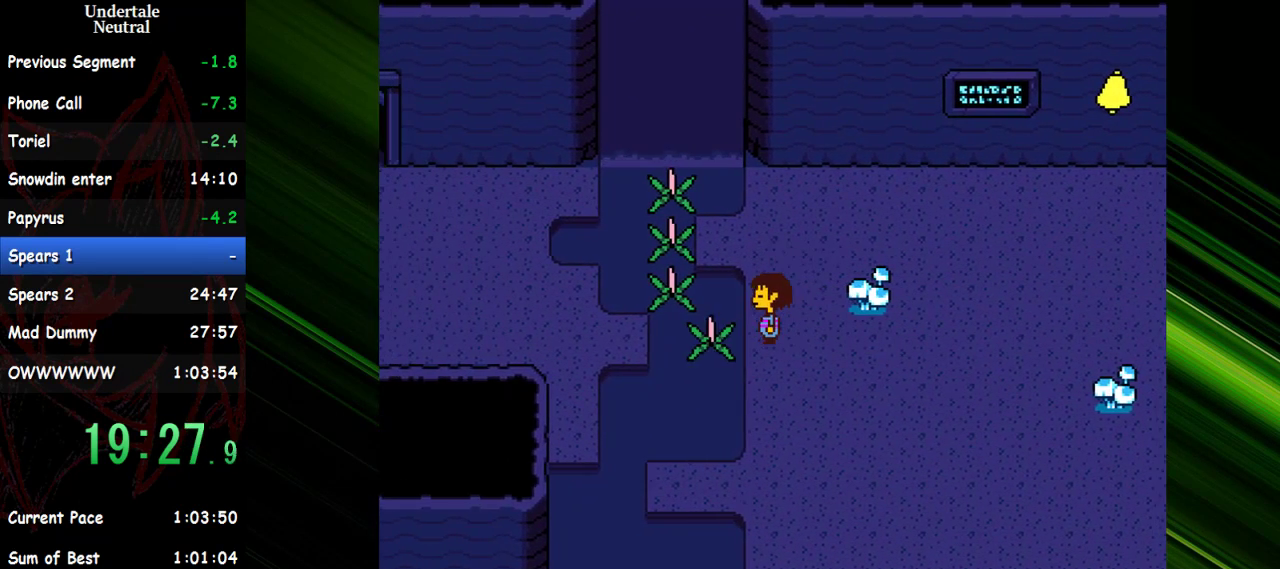
{"keys": ["left", "up"], "events": [[300, "up", "down"]]}
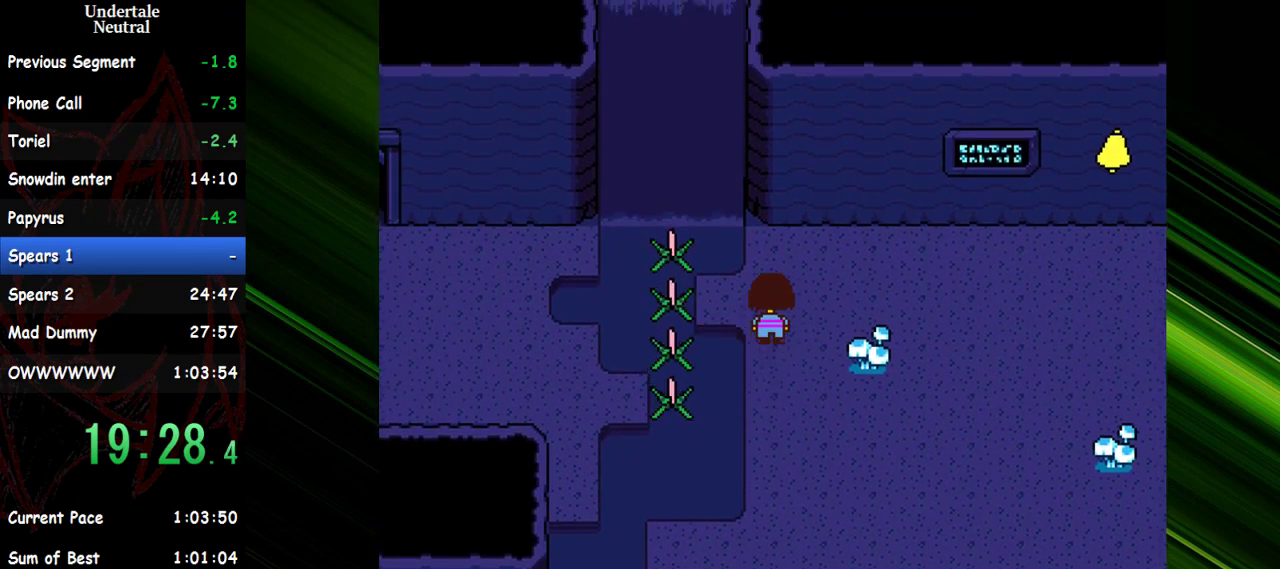
{"keys": ["left"], "events": [[217, "up", "up"]]}
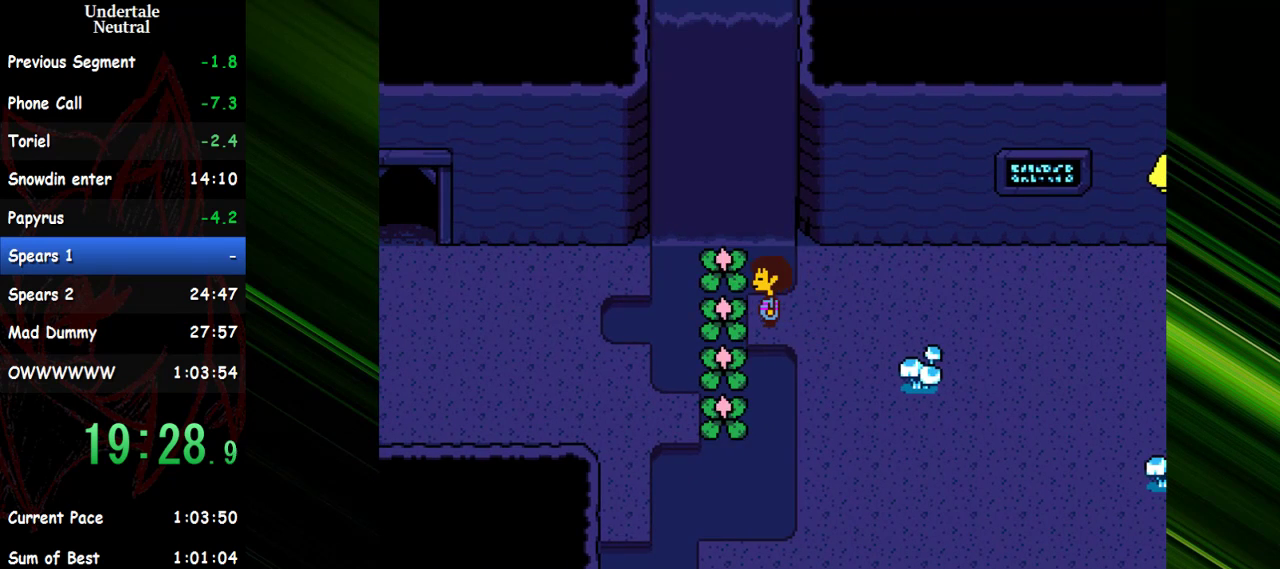
{"keys": ["down", "left"], "events": [[100, "down", "down"], [200, "down", "up"], [467, "down", "down"]]}
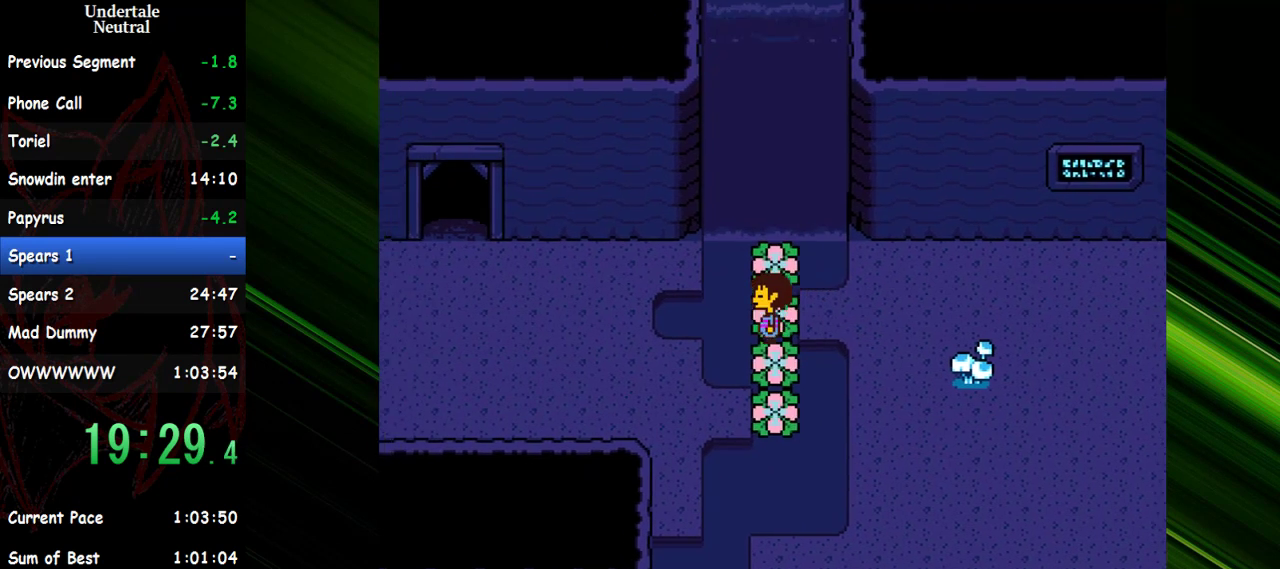
{"keys": ["down", "left"], "events": []}
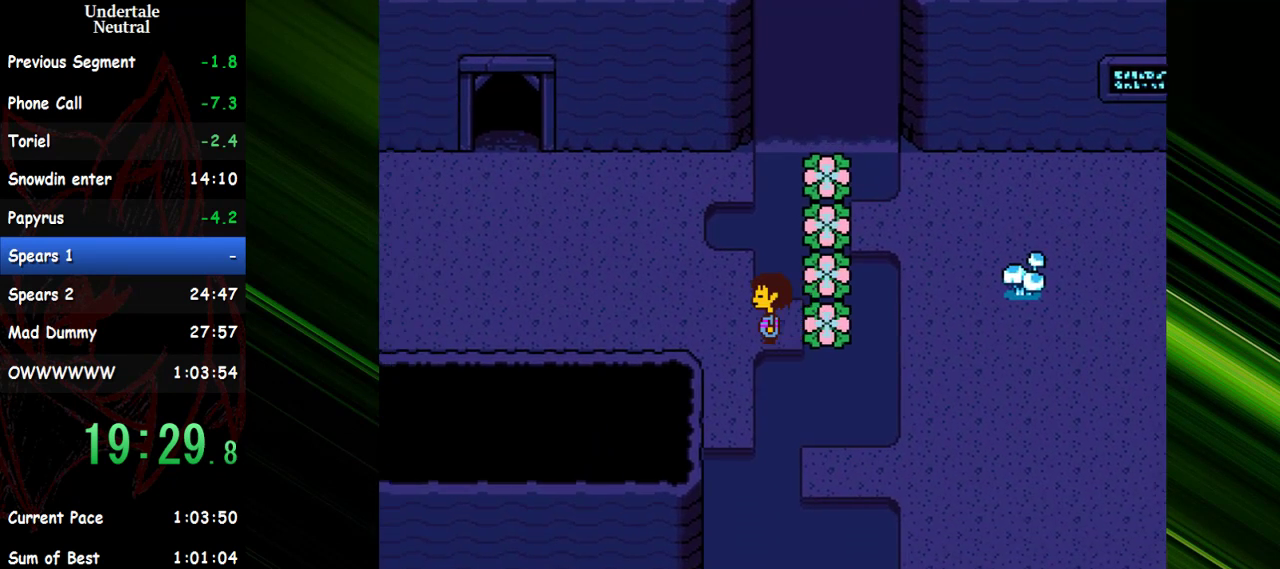
{"keys": ["left", "up", "x"], "events": [[33, "down", "up"], [133, "up", "down"], [500, "x", "down"]]}
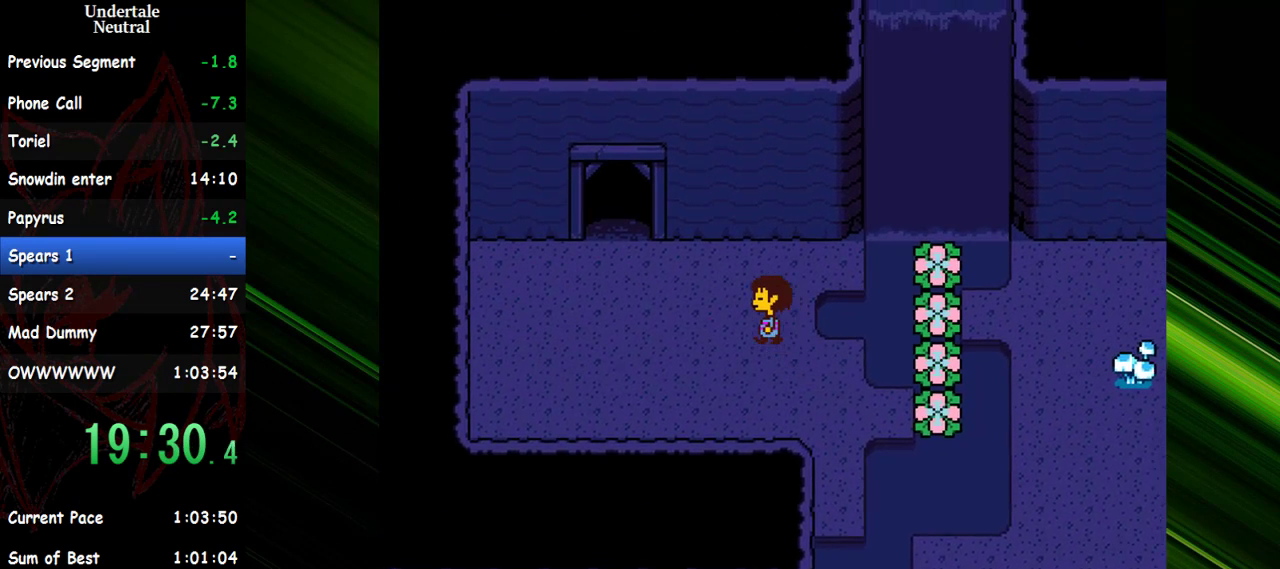
{"keys": ["left", "x"], "events": [[100, "x", "up"], [200, "x", "down"], [233, "x", "up"], [333, "up", "up"], [333, "x", "down"], [433, "x", "up"], [467, "x", "down"]]}
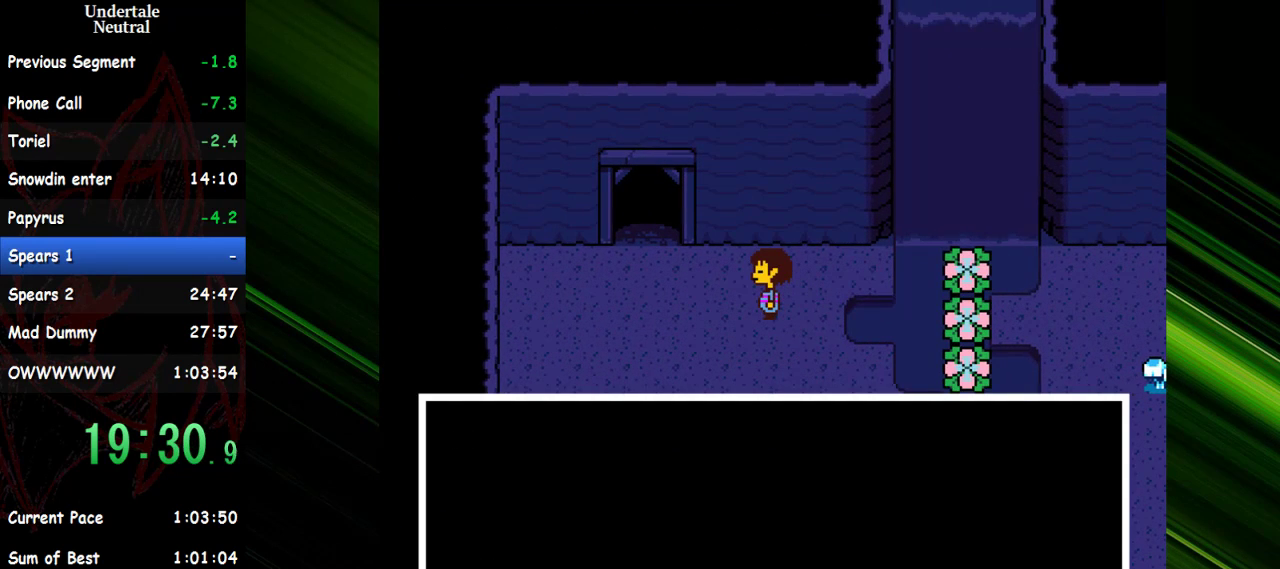
{"keys": ["return"], "events": [[17, "left", "up"], [67, "return", "down"], [67, "x", "up"], [167, "return", "up"], [167, "shift", "down"], [167, "x", "down"], [200, "shift", "up"], [200, "x", "up"], [250, "return", "down"], [250, "x", "down"], [300, "return", "up"], [300, "shift", "down"], [350, "return", "down"], [350, "shift", "up"], [350, "x", "up"], [400, "return", "up"], [400, "shift", "down"], [450, "shift", "up"], [450, "x", "down"], [483, "return", "down"], [483, "x", "up"]]}
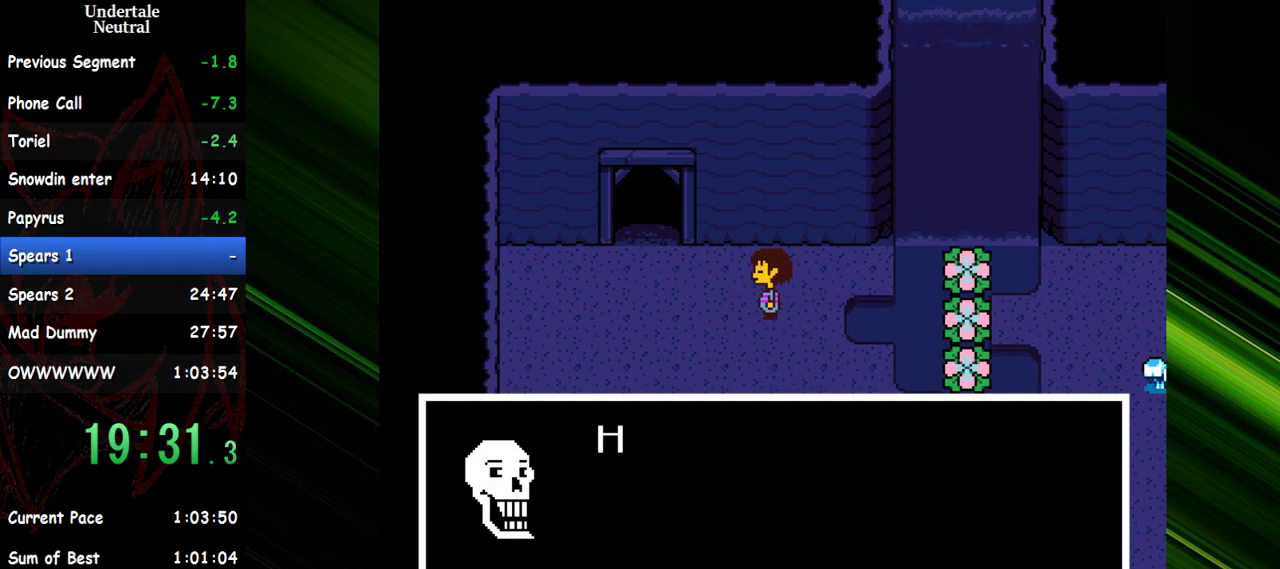
{"keys": ["x"], "events": [[33, "return", "up"], [33, "shift", "down"], [83, "shift", "up"], [83, "x", "down"], [133, "x", "up"], [267, "shift", "down"], [317, "shift", "up"], [367, "x", "down"], [417, "shift", "down"], [417, "x", "up"], [450, "return", "down"], [450, "shift", "up"], [500, "return", "up"], [500, "x", "down"]]}
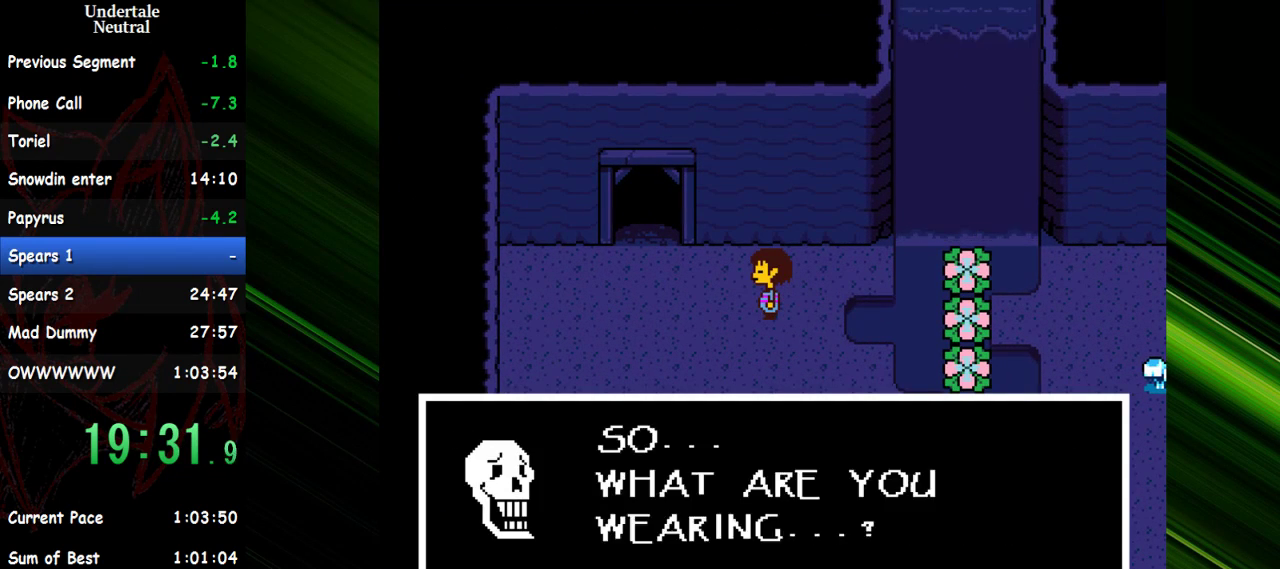
{"keys": ["return"], "events": [[100, "return", "down"], [100, "x", "up"], [150, "return", "up"], [150, "shift", "down"], [200, "shift", "up"], [200, "x", "down"], [233, "return", "down"], [283, "return", "up"], [283, "shift", "down"], [283, "x", "up"], [333, "shift", "up"], [333, "x", "down"], [433, "shift", "down"], [433, "x", "up"], [467, "return", "down"], [467, "shift", "up"]]}
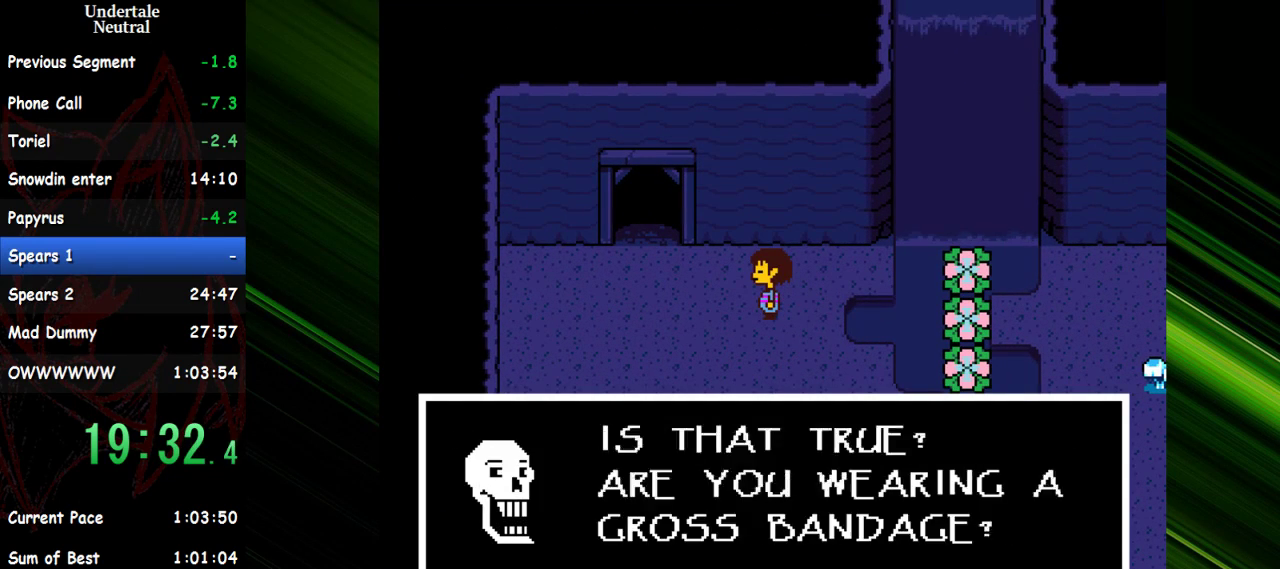
{"keys": ["return", "x"], "events": [[17, "return", "up"], [17, "x", "down"], [67, "x", "up"], [117, "return", "down"], [167, "return", "up"], [167, "shift", "down"], [167, "x", "down"], [200, "shift", "up"], [200, "x", "up"], [300, "shift", "down"], [300, "x", "down"], [350, "shift", "up"], [350, "x", "up"], [450, "shift", "down"], [450, "x", "down"], [483, "return", "down"], [483, "shift", "up"]]}
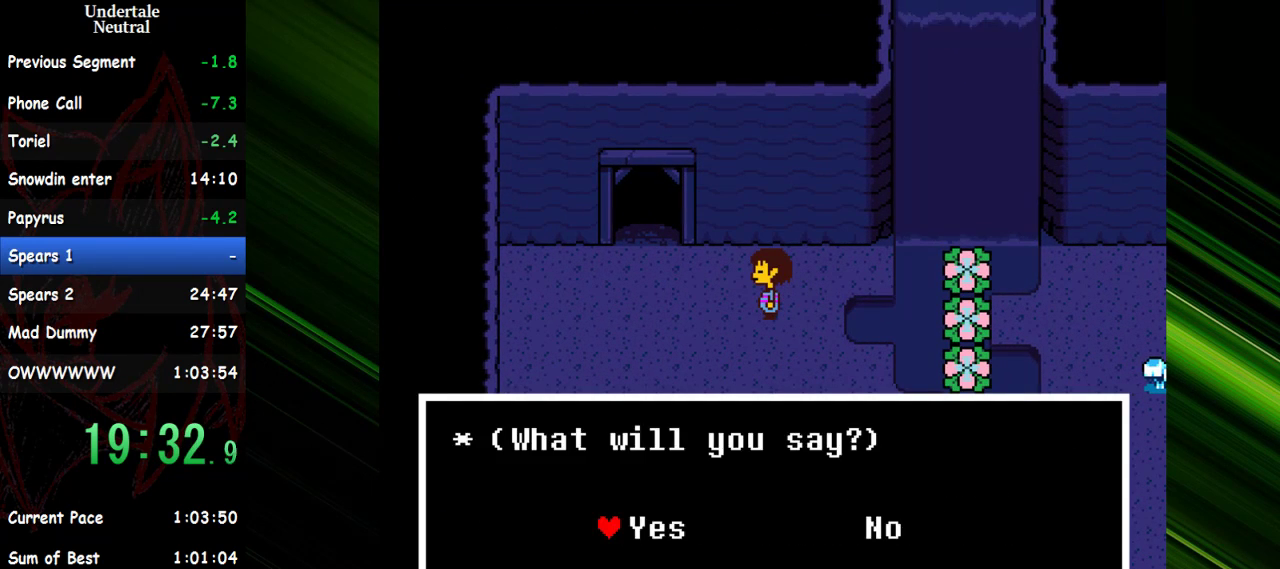
{"keys": ["return", "x"], "events": [[33, "return", "up"], [33, "x", "up"], [83, "x", "down"], [133, "return", "down"], [133, "x", "up"], [183, "return", "up"], [183, "shift", "down"], [217, "return", "down"], [217, "shift", "up"], [217, "x", "down"], [267, "shift", "down"], [267, "x", "up"], [317, "return", "up"], [317, "shift", "up"], [367, "return", "down"], [367, "x", "down"], [417, "return", "up"], [417, "shift", "down"], [417, "x", "up"], [450, "shift", "up"], [500, "return", "down"], [500, "x", "down"]]}
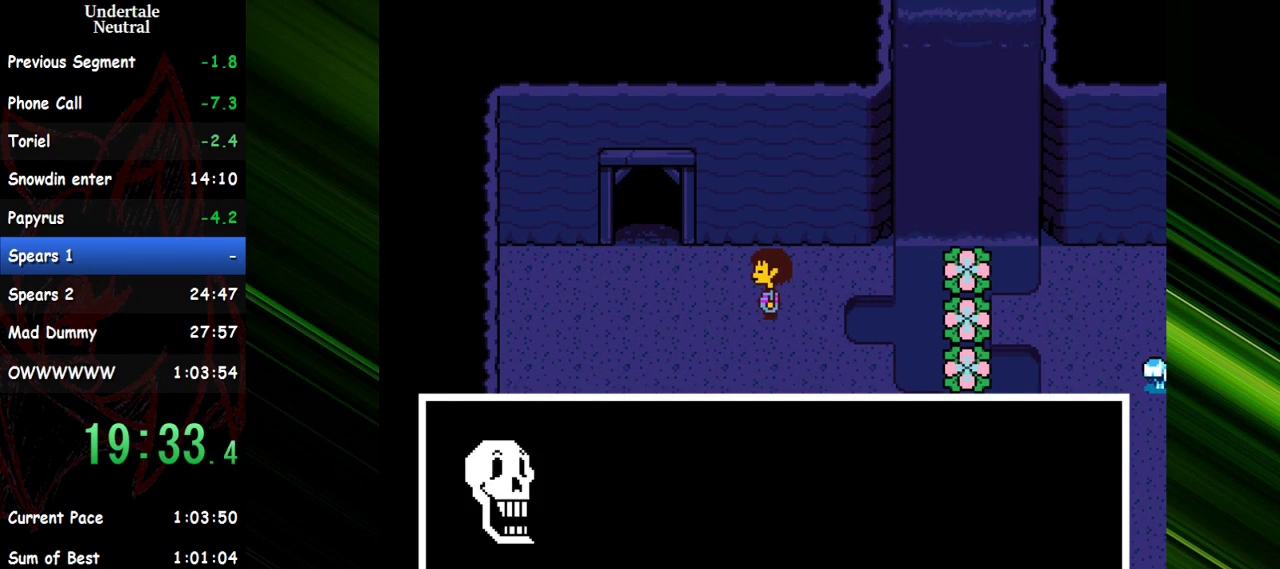
{"keys": [], "events": [[50, "return", "up"], [50, "x", "up"], [150, "shift", "down"], [150, "x", "down"], [200, "return", "down"], [200, "shift", "up"], [200, "x", "up"], [233, "return", "up"], [283, "return", "down"], [283, "shift", "down"], [283, "x", "down"], [333, "return", "up"], [333, "shift", "up"], [333, "x", "up"], [383, "shift", "down"], [433, "return", "down"], [433, "shift", "up"], [433, "x", "down"], [467, "return", "up"], [467, "x", "up"]]}
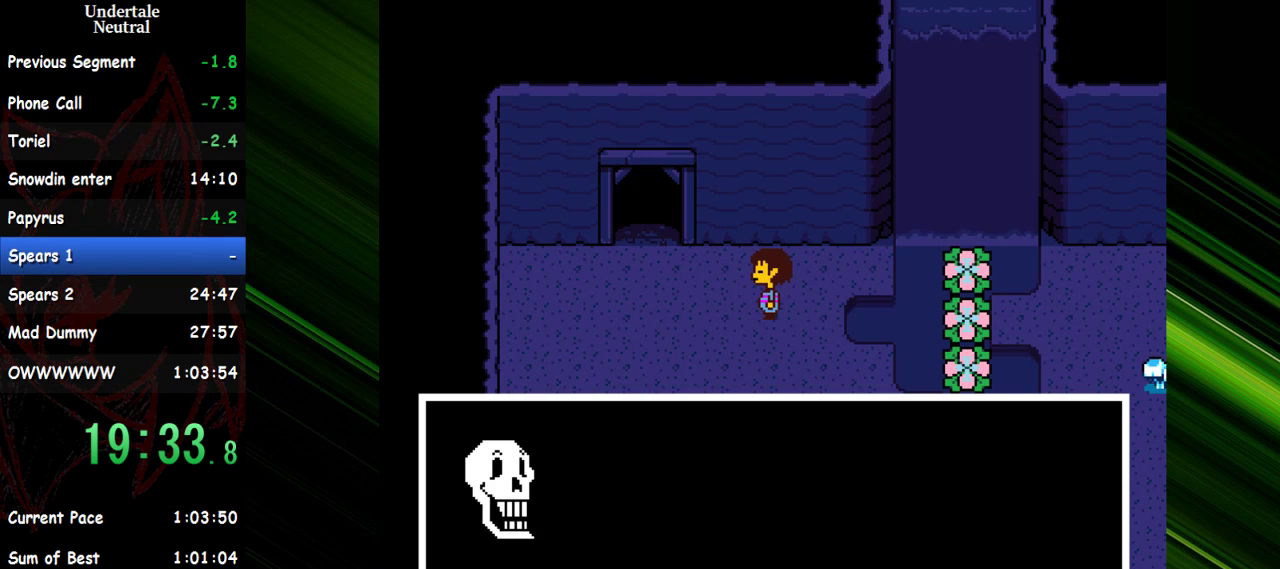
{"keys": ["left", "up"], "events": [[17, "return", "down"], [17, "shift", "down"], [67, "return", "up"], [67, "x", "down"], [117, "shift", "up"], [117, "x", "up"], [167, "return", "down"], [200, "return", "up"], [200, "x", "down"], [250, "x", "up"], [350, "x", "down"], [400, "left", "down"], [400, "up", "down"], [450, "x", "up"]]}
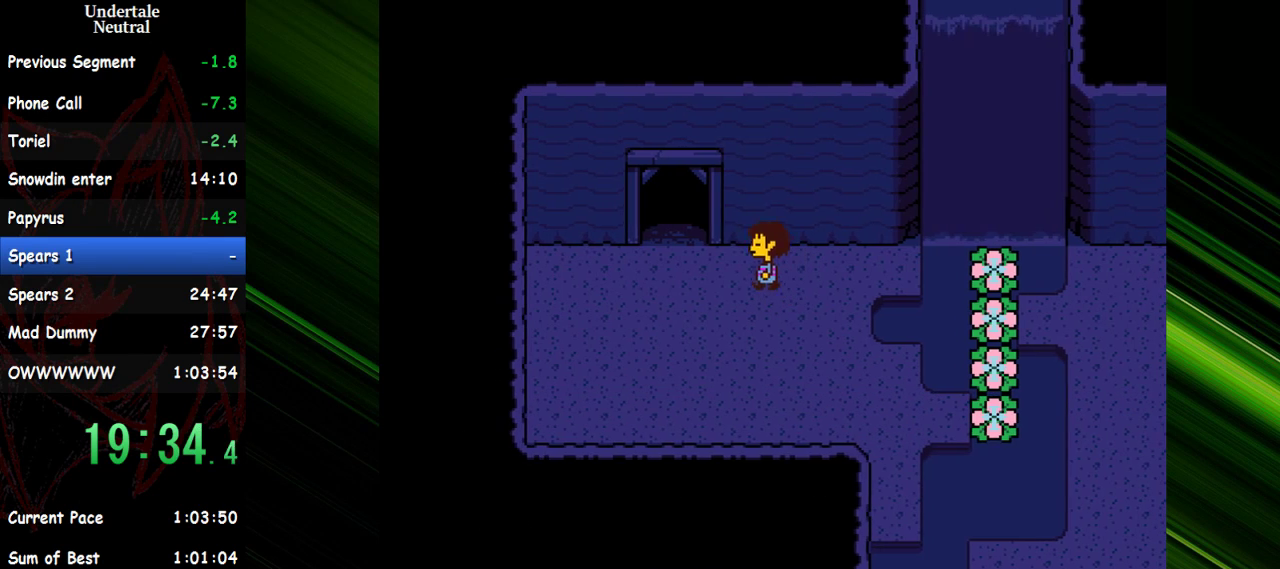
{"keys": ["up"], "events": [[467, "left", "up"]]}
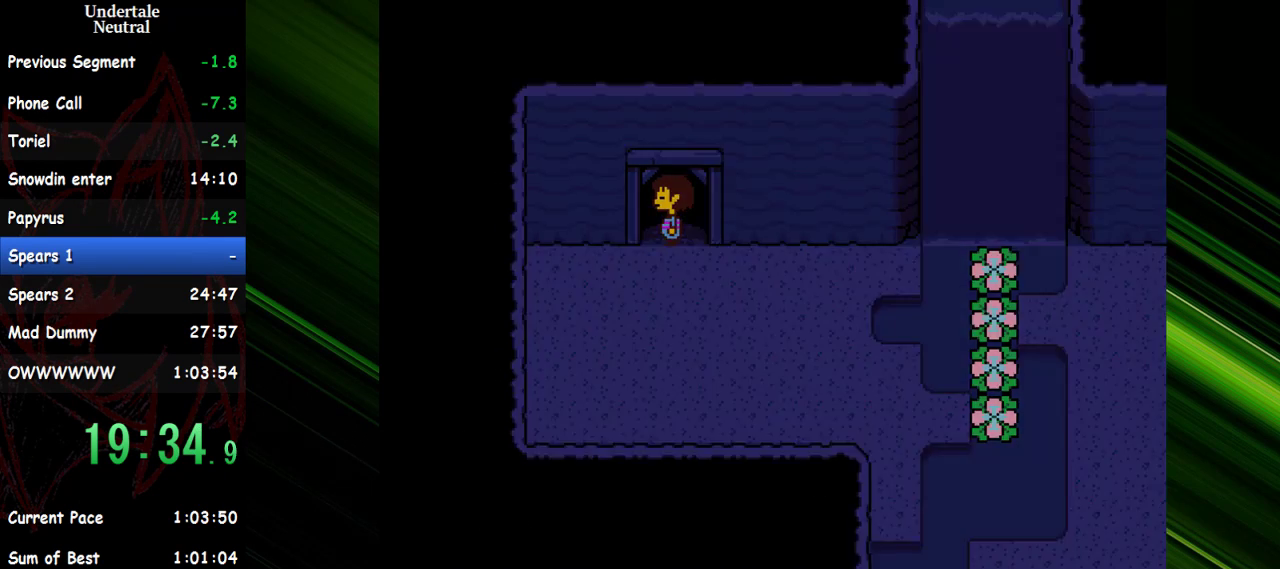
{"keys": ["right", "up"], "events": [[50, "right", "down"]]}
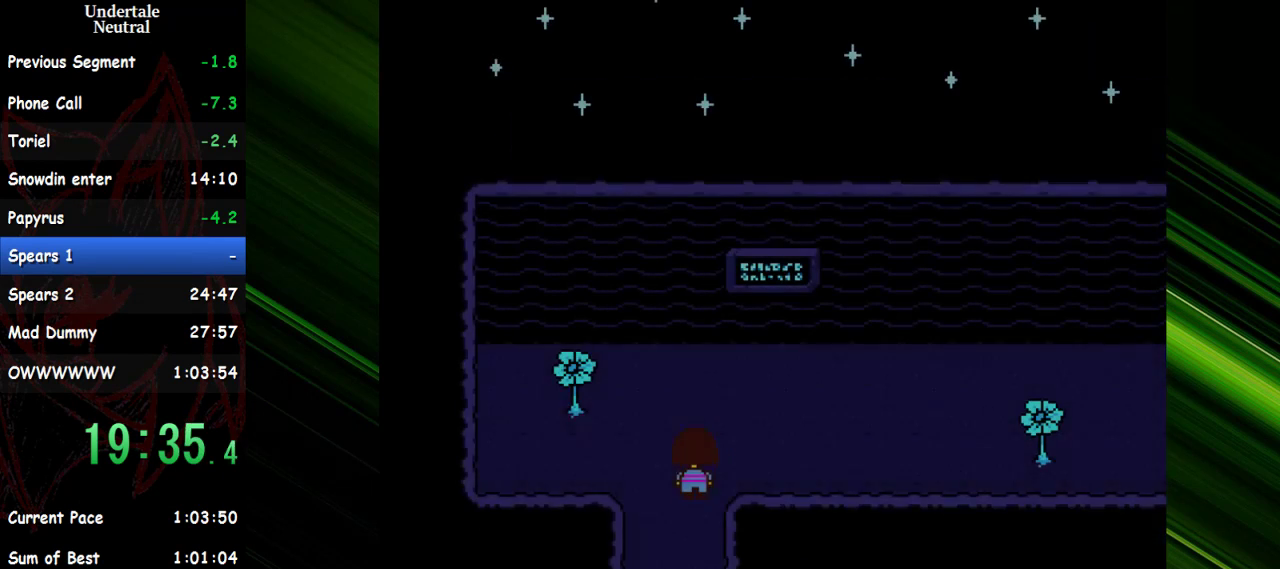
{"keys": ["right"], "events": [[400, "up", "up"]]}
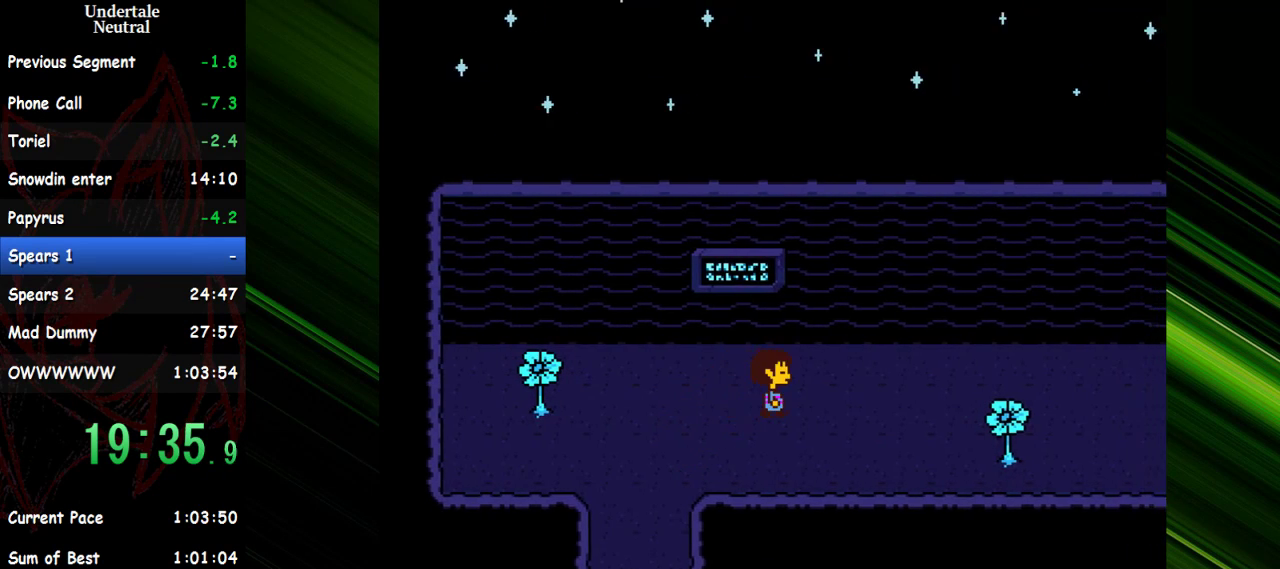
{"keys": ["right"], "events": []}
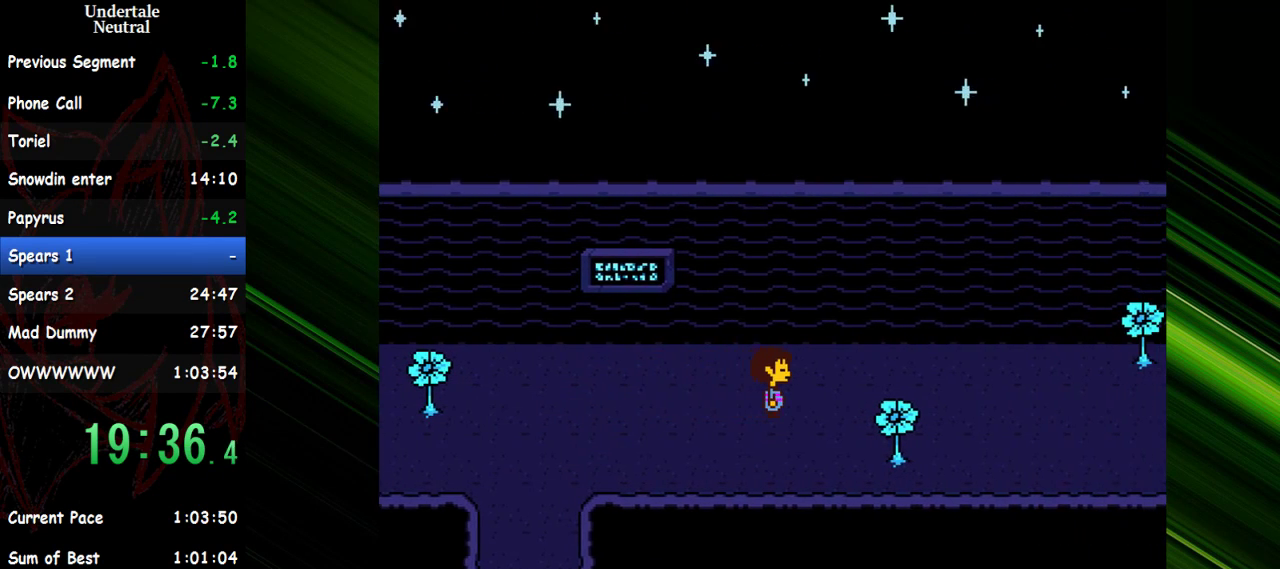
{"keys": ["right"], "events": [[100, "up", "down"], [233, "up", "up"]]}
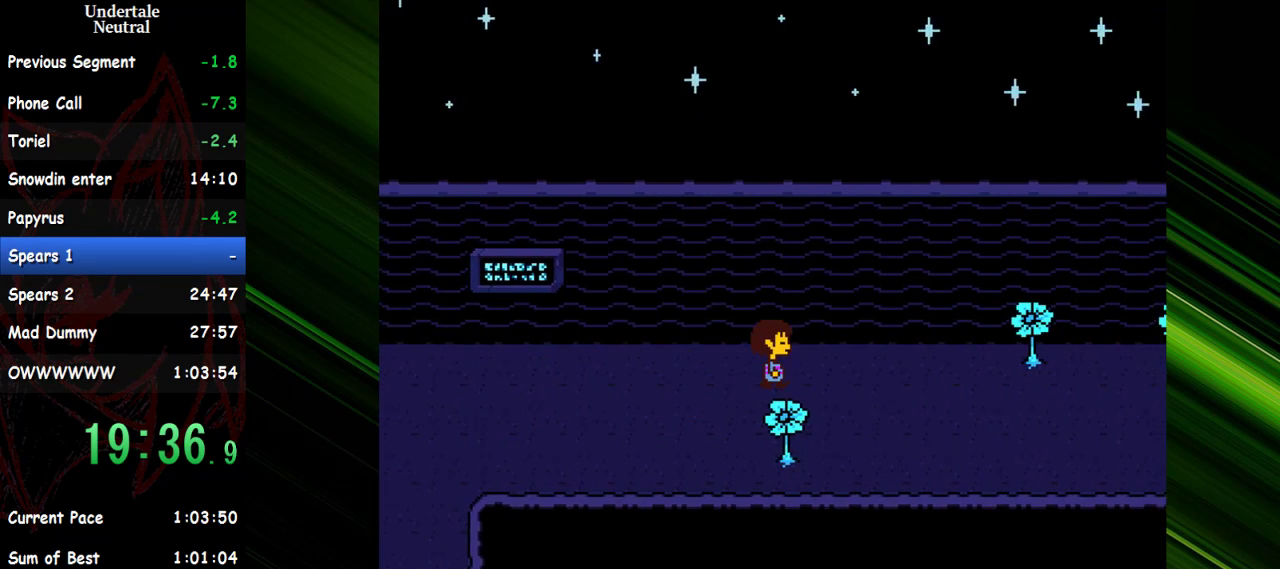
{"keys": ["right"], "events": [[67, "down", "down"], [300, "down", "up"]]}
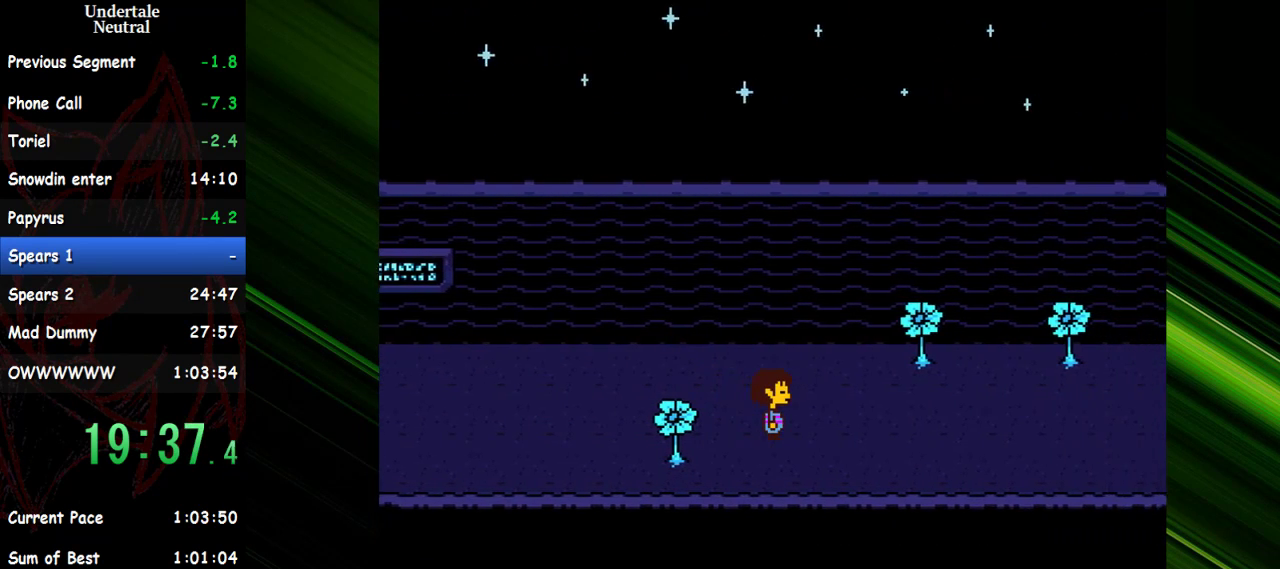
{"keys": ["right"], "events": []}
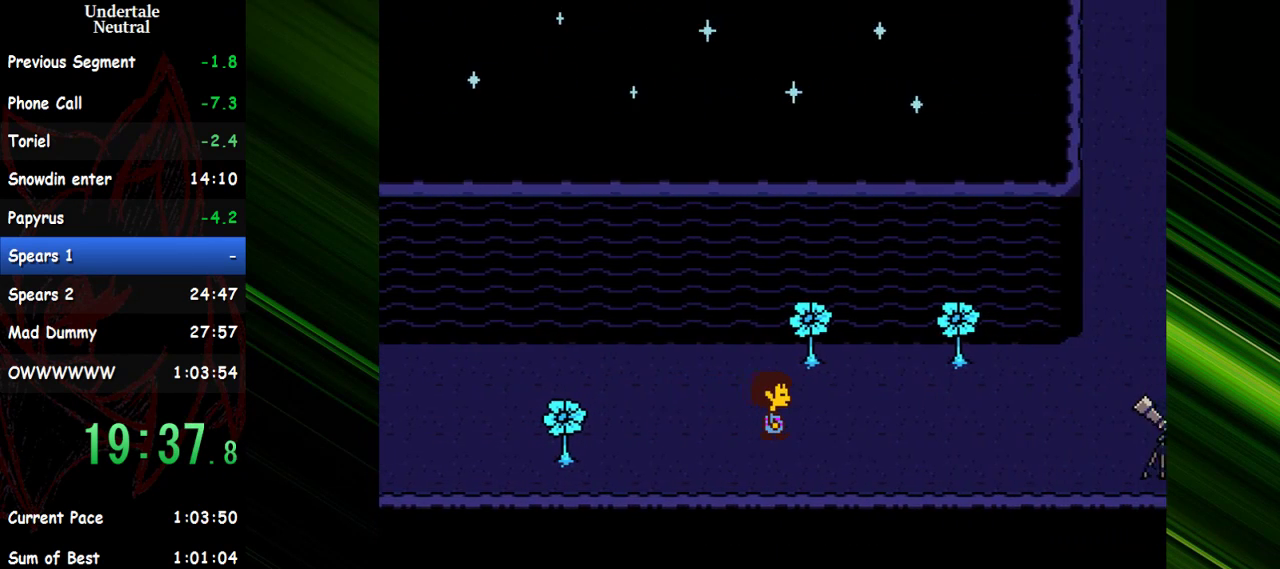
{"keys": ["right"], "events": []}
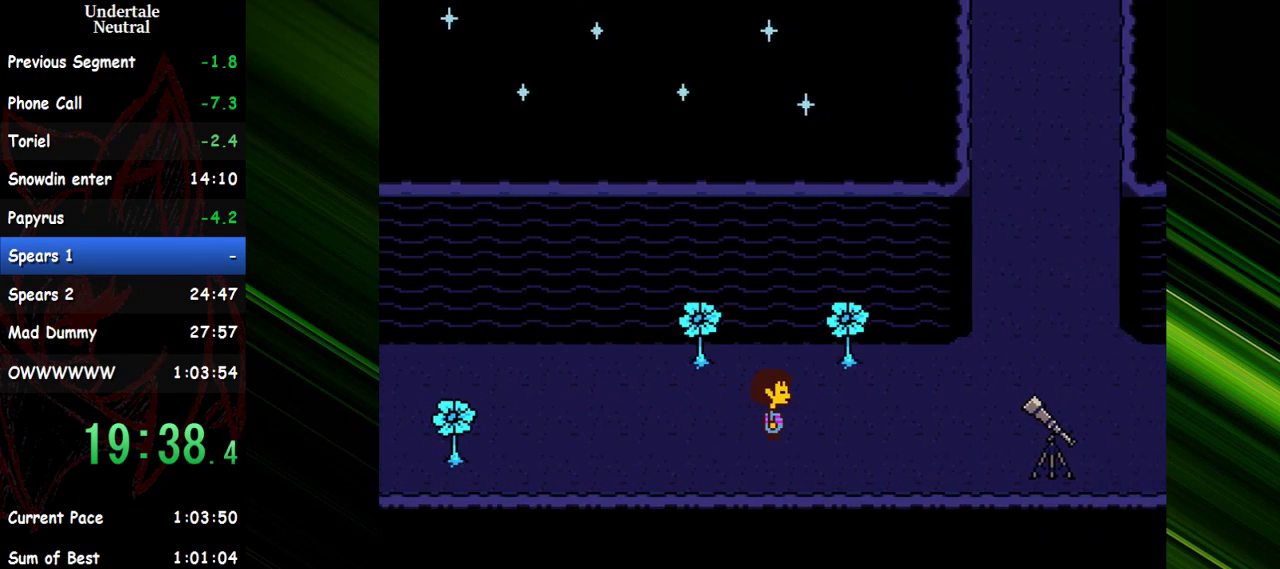
{"keys": ["right"], "events": []}
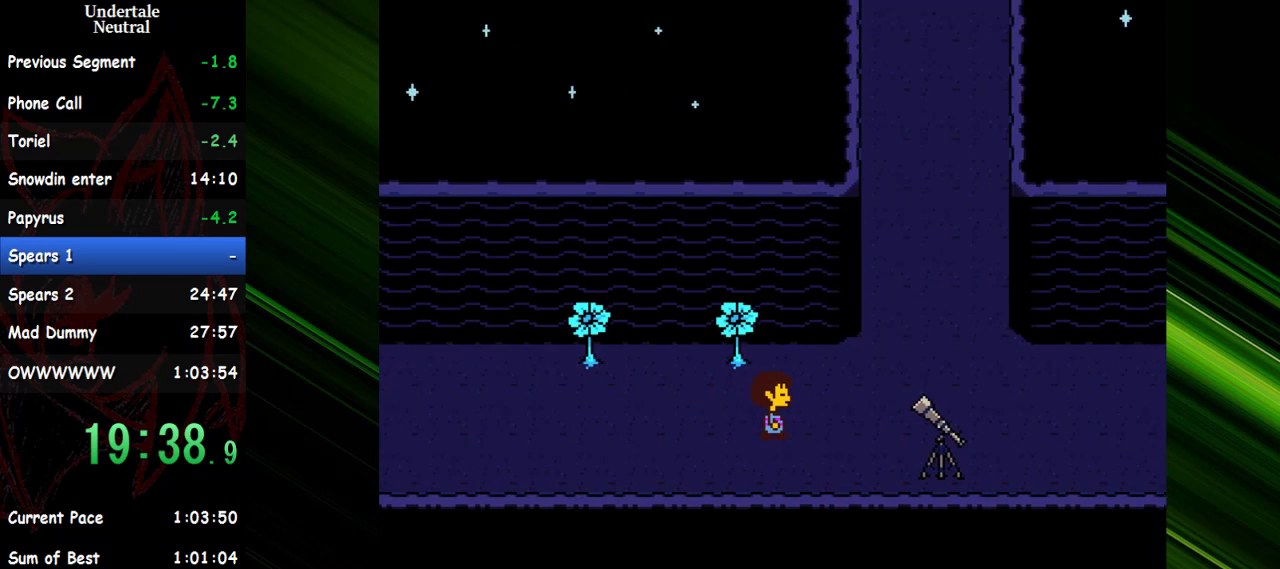
{"keys": ["right", "up"], "events": [[83, "up", "down"]]}
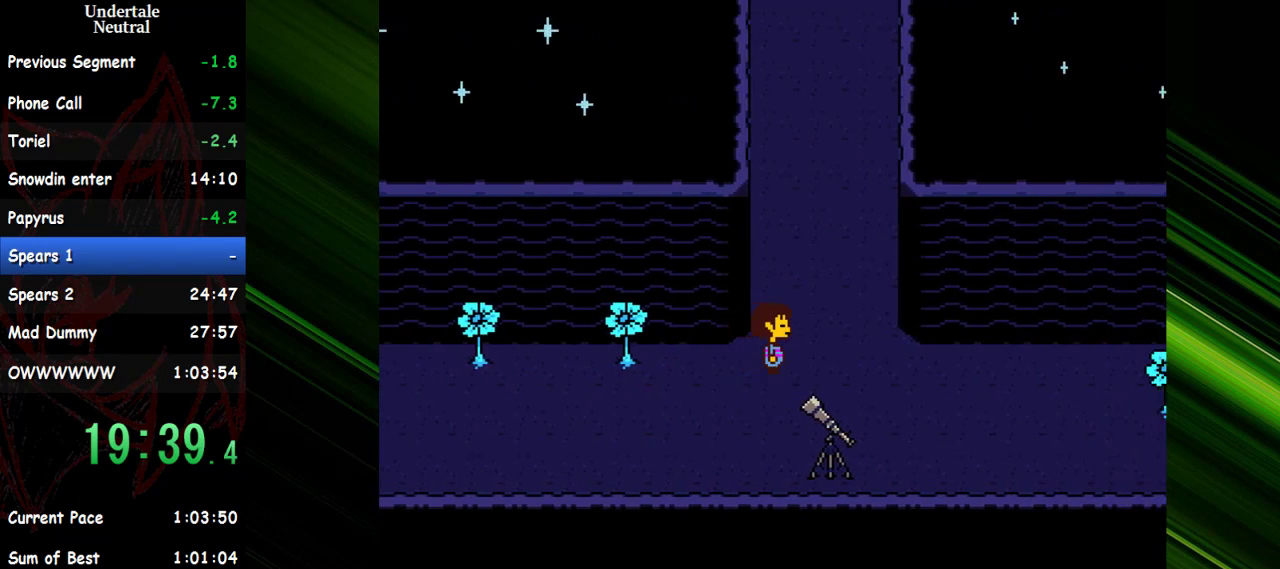
{"keys": ["up"], "events": [[233, "right", "up"]]}